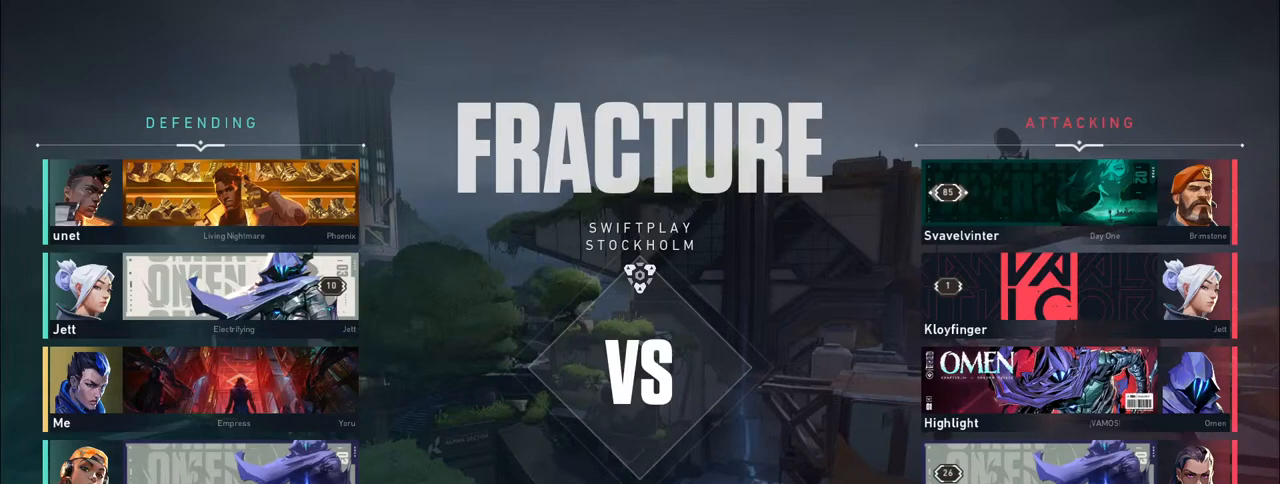
Gameplay with keyboard and mouse; each line is a JSON object with the keys and mouse buttons held at the frame after it. "events" lists presses ("down") and releases ("up") of "a", "ctrl", "d", "e", "f", "q", "r", "s", "shift", "space", "tab", "w", "mouse_left", "mouse_wheel", "mouse_right", "mouse_mb4" and "mouse_mb5" between this image and that frame as [ms after this image, input, new state], when the widget could be followed in between. "mouse_left", "mouse_wheel", "mouse_right", "mouse_mb4", "mouse_mb5" = the "left", "wheel", "right", "mb4", "mb5" buttons of the "mouse" list. No other keys are recorded. "wheel" means that the mouse wheel is clicked or scrolled. Mouse movement is not recorded. Not read: other_keys.
{"keys": [], "mouse": [], "events": [[417, "mouse_left", "down"], [500, "mouse_left", "up"]]}
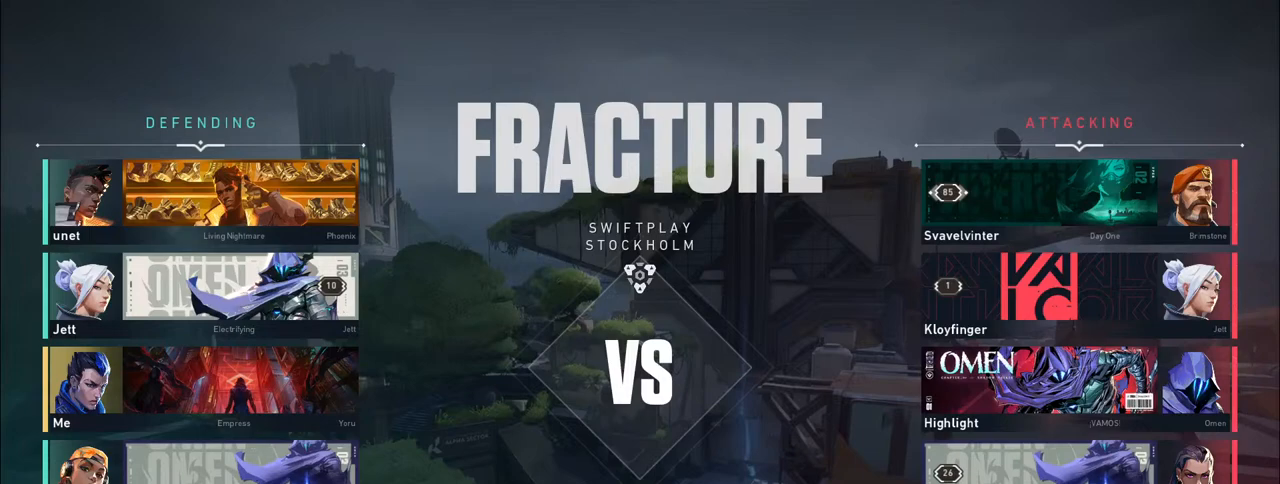
{"keys": [], "mouse": [], "events": []}
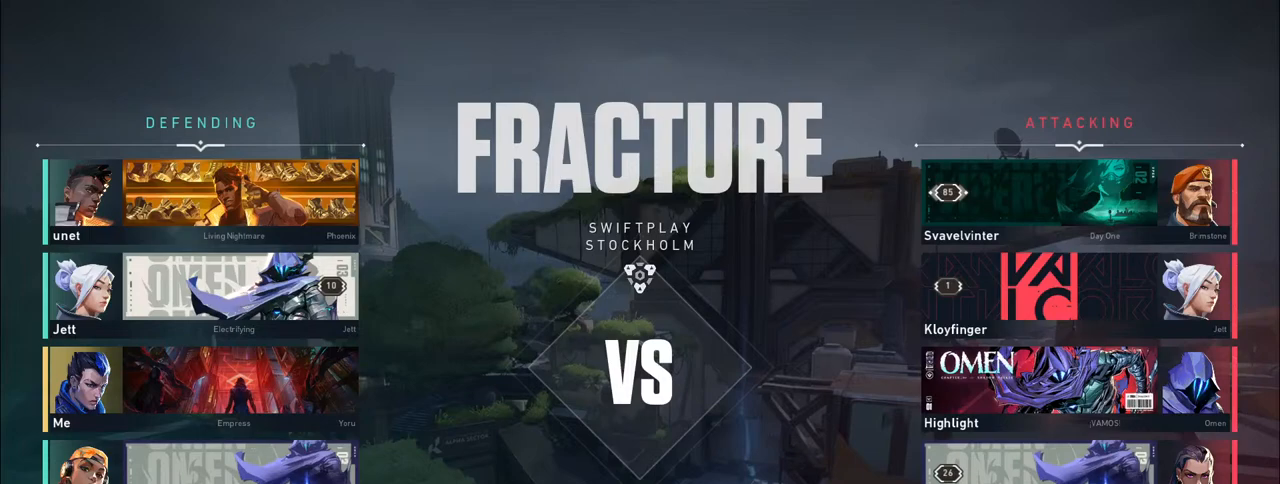
{"keys": [], "mouse": [], "events": []}
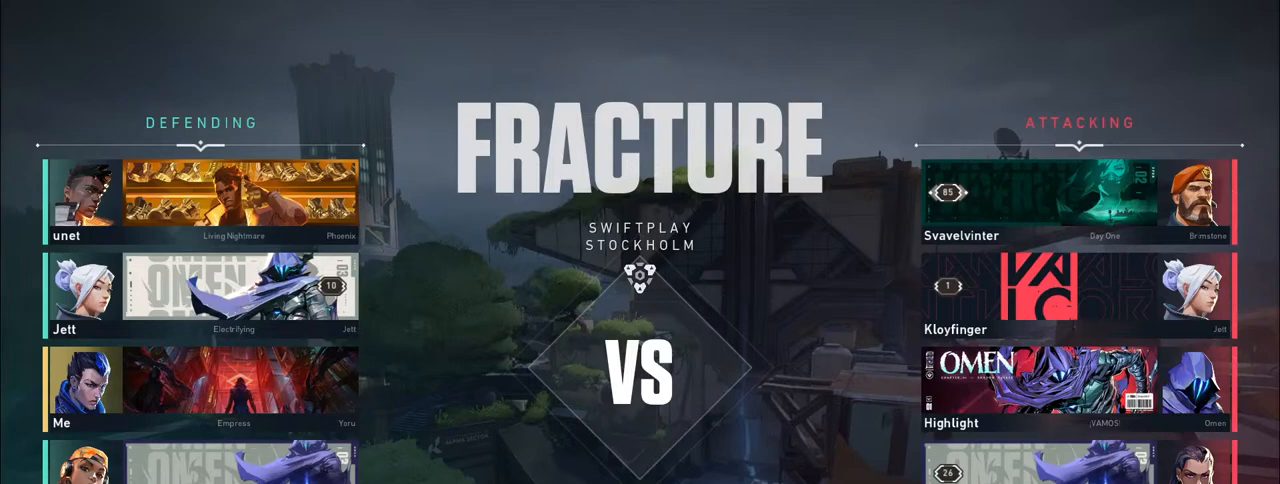
{"keys": [], "mouse": [], "events": []}
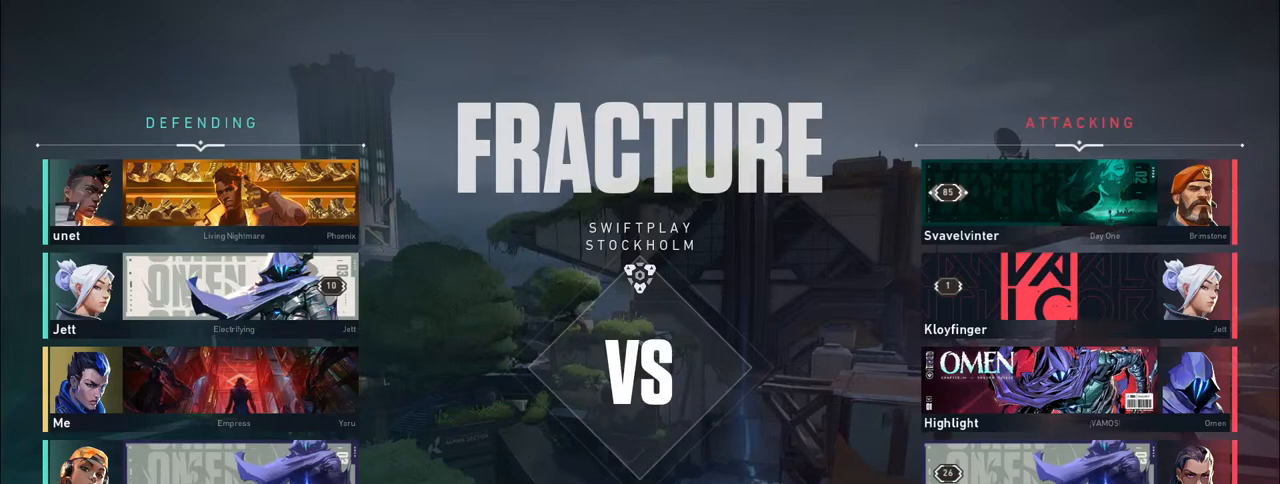
{"keys": [], "mouse": [], "events": []}
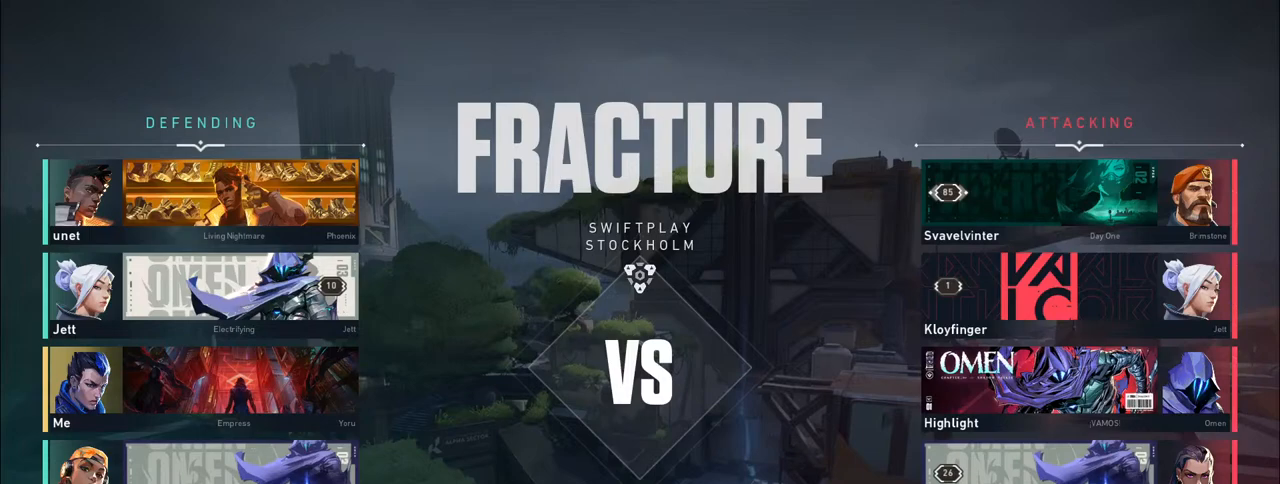
{"keys": [], "mouse": [], "events": []}
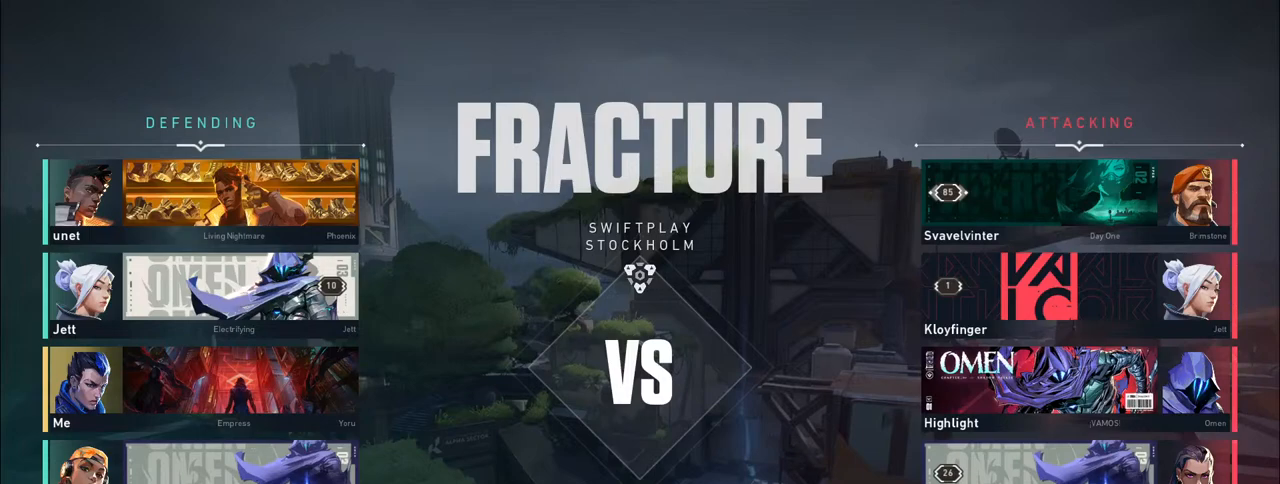
{"keys": [], "mouse": [], "events": []}
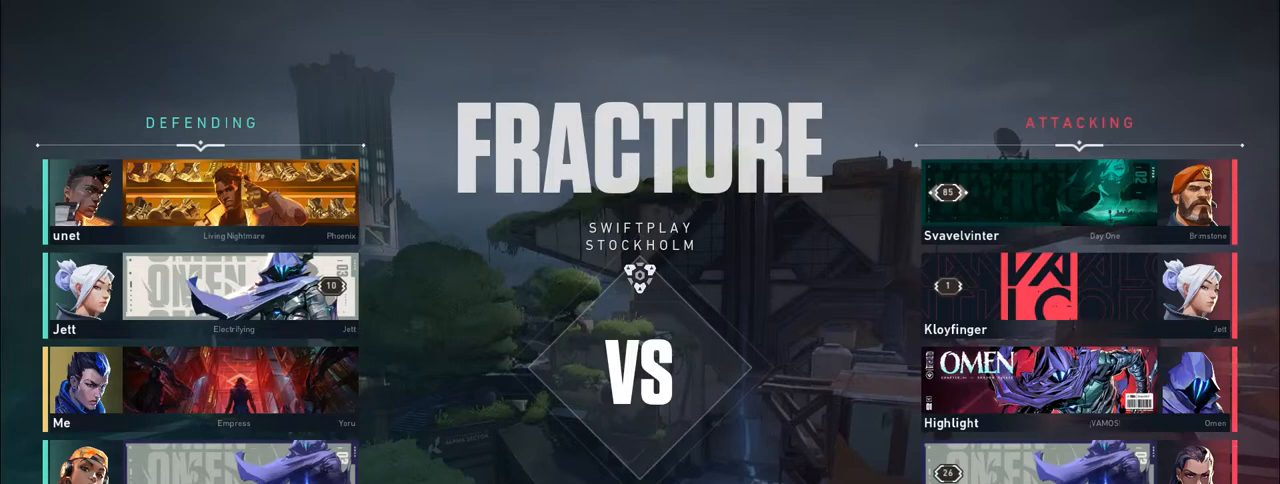
{"keys": [], "mouse": [], "events": []}
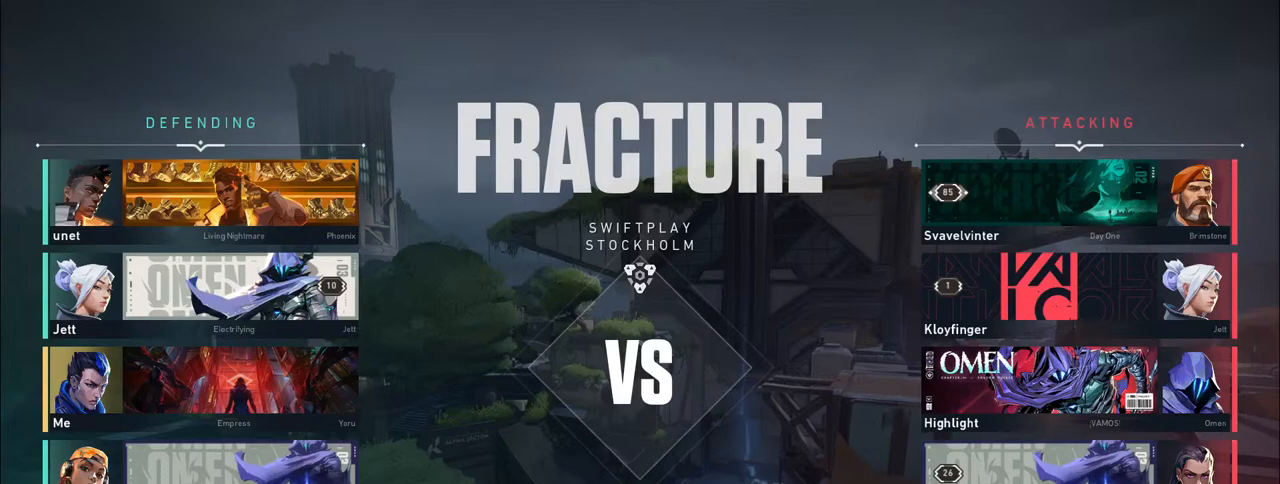
{"keys": [], "mouse": [], "events": []}
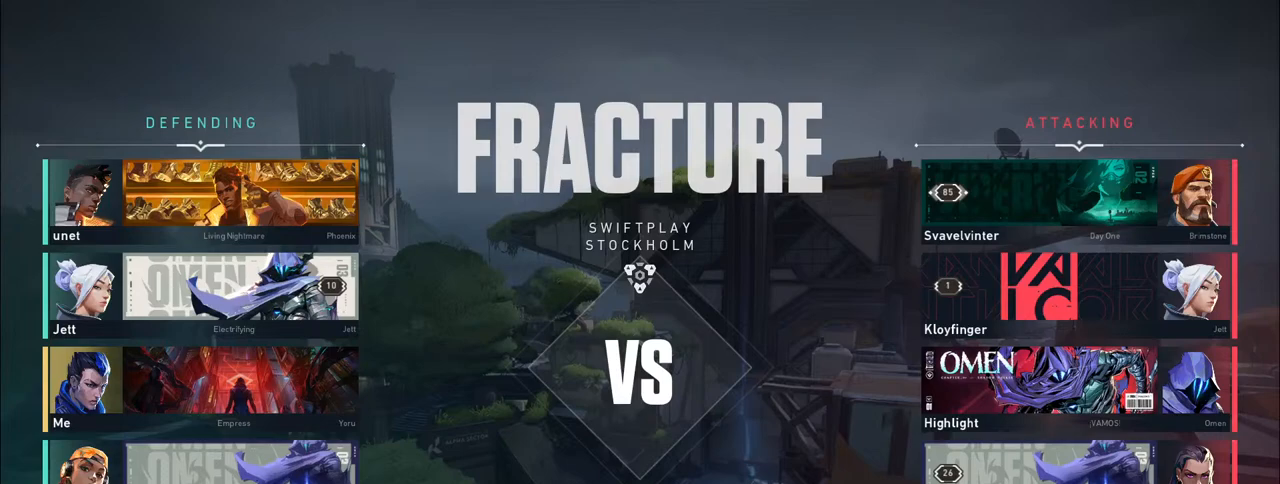
{"keys": [], "mouse": [], "events": []}
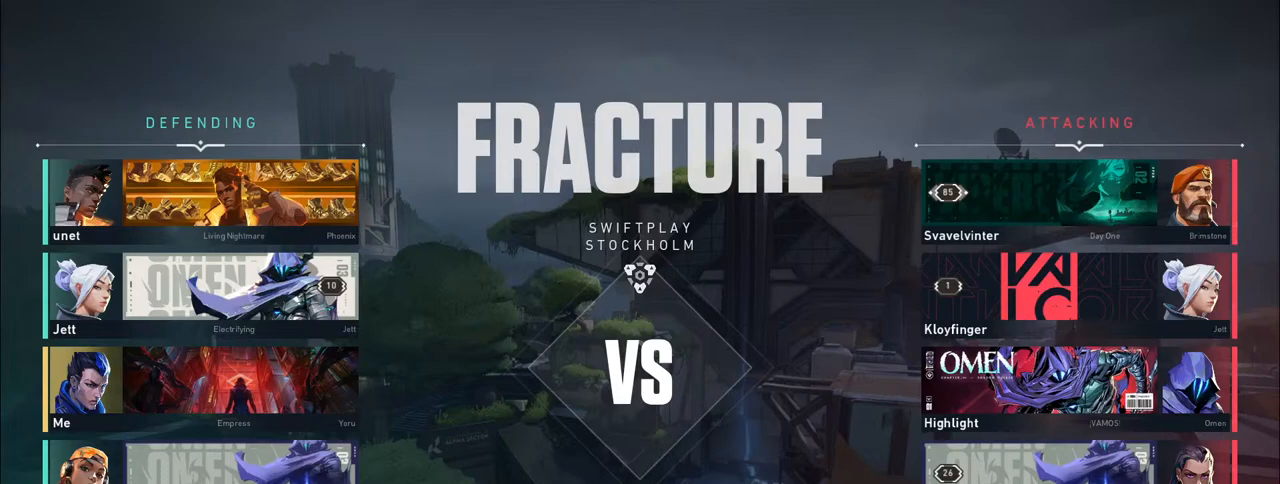
{"keys": [], "mouse": [], "events": []}
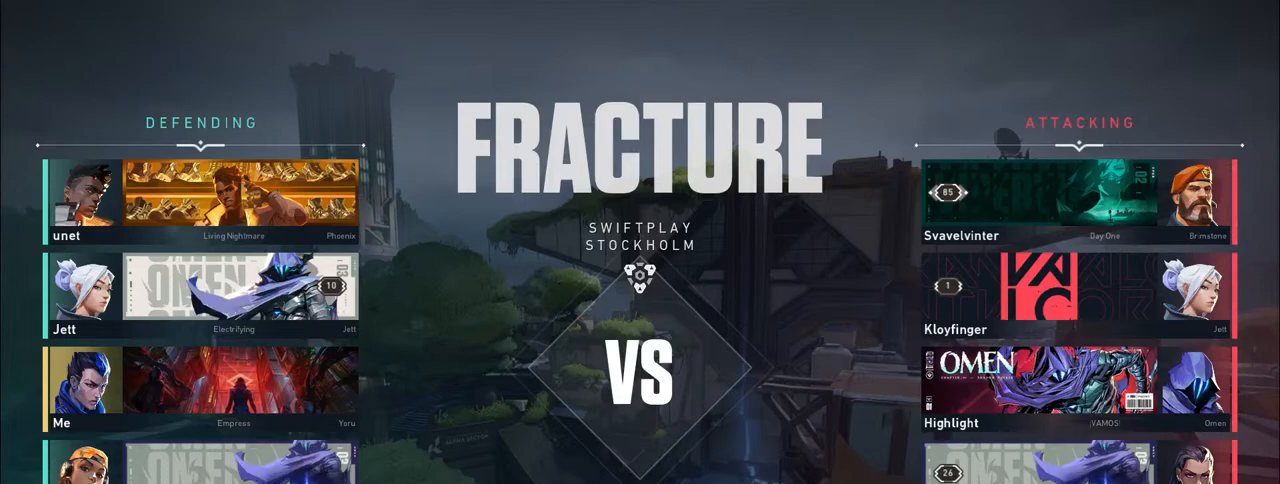
{"keys": [], "mouse": [], "events": [[150, "mouse_wheel", "down"], [200, "mouse_wheel", "up"]]}
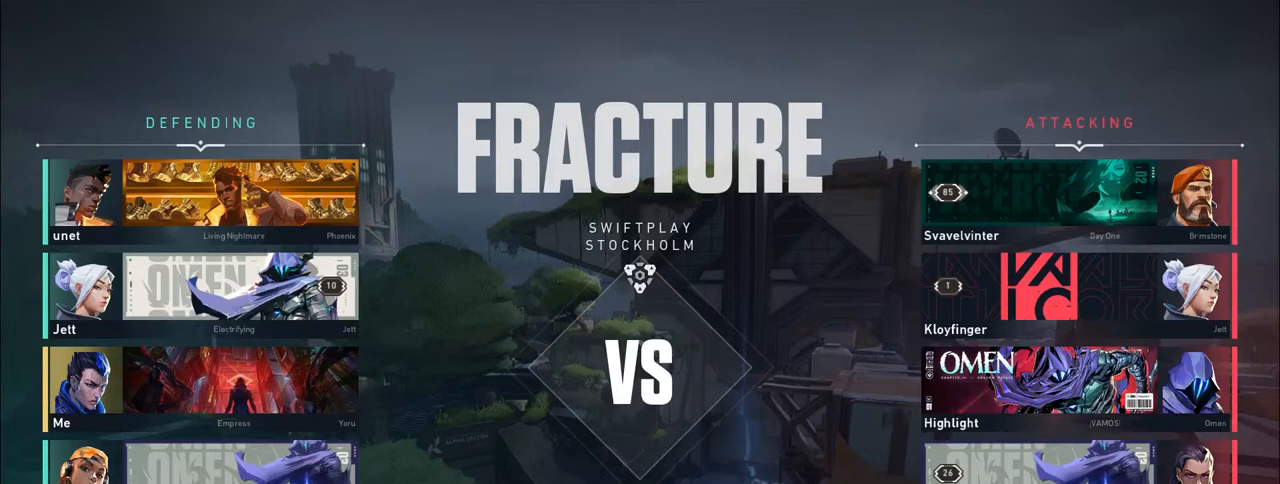
{"keys": [], "mouse": [], "events": []}
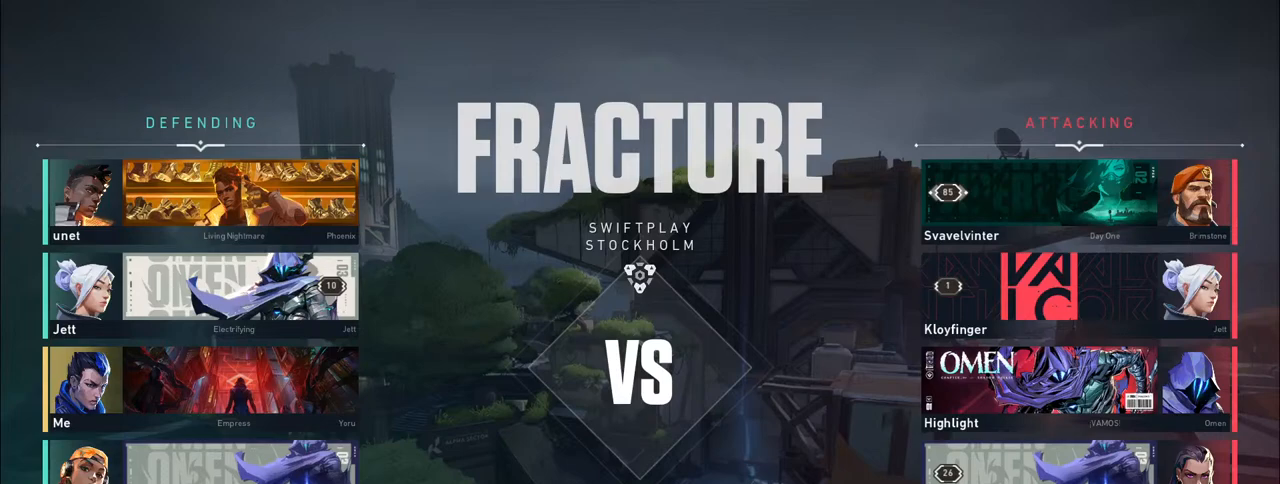
{"keys": [], "mouse": [], "events": []}
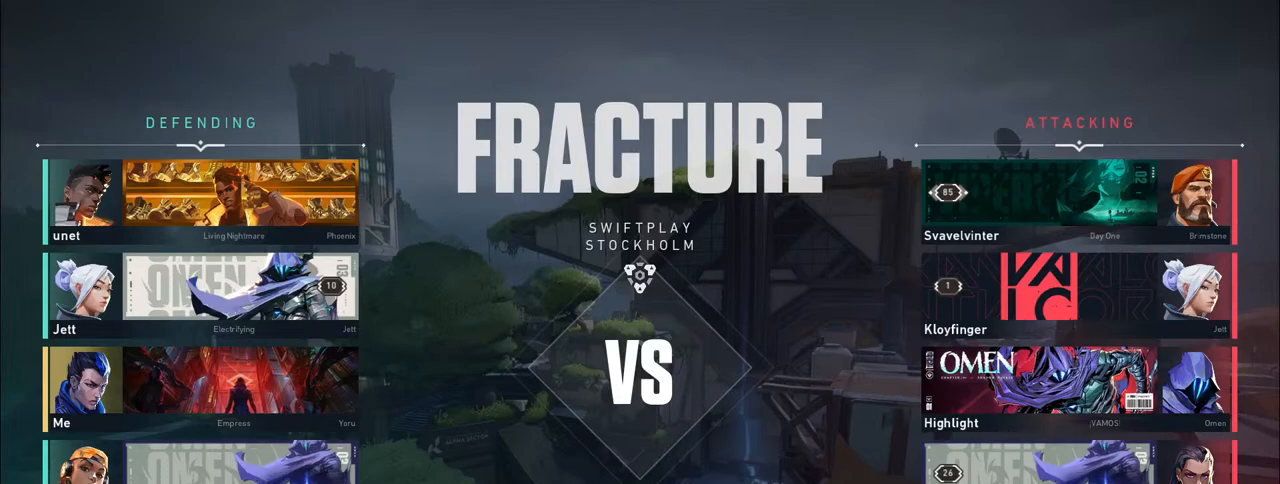
{"keys": [], "mouse": [], "events": []}
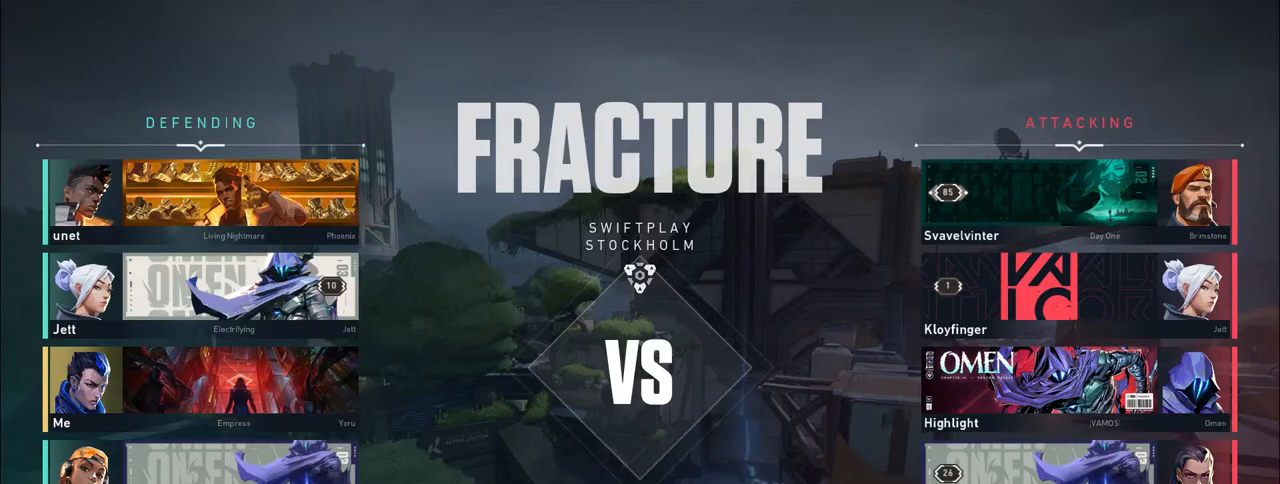
{"keys": [], "mouse": [], "events": []}
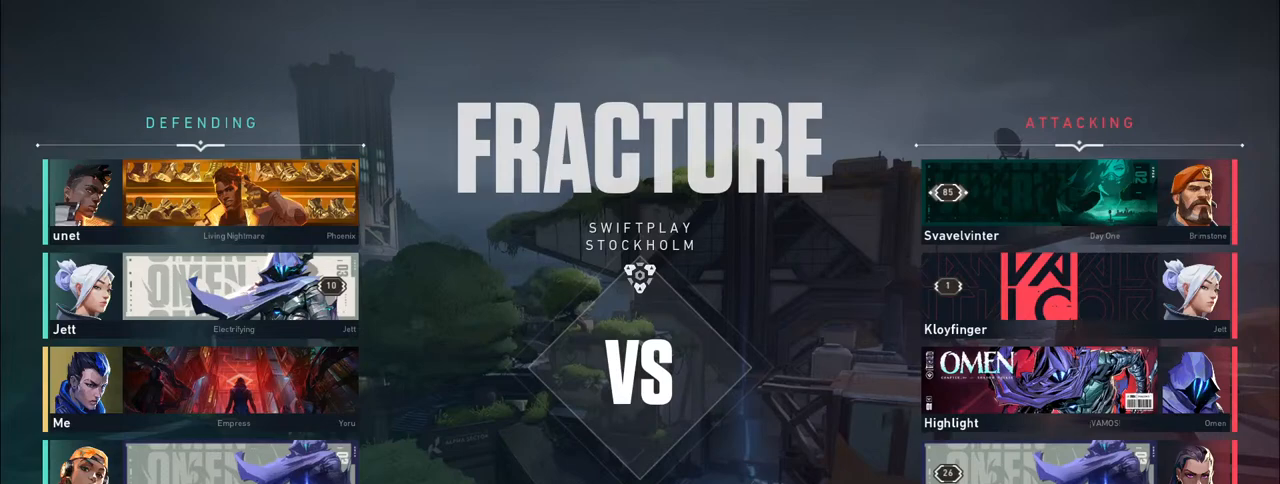
{"keys": [], "mouse": [], "events": []}
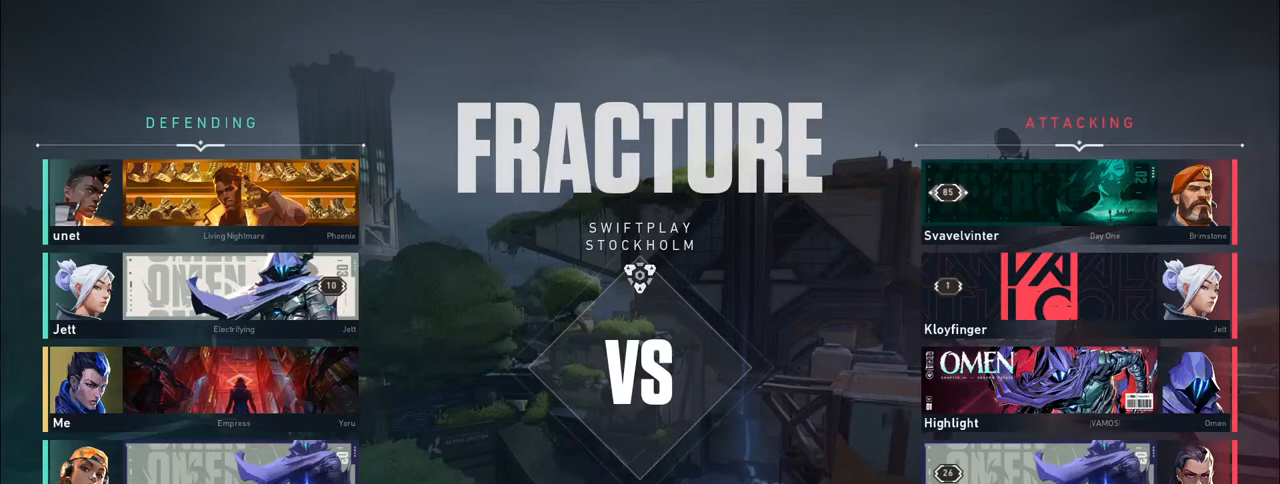
{"keys": [], "mouse": [], "events": []}
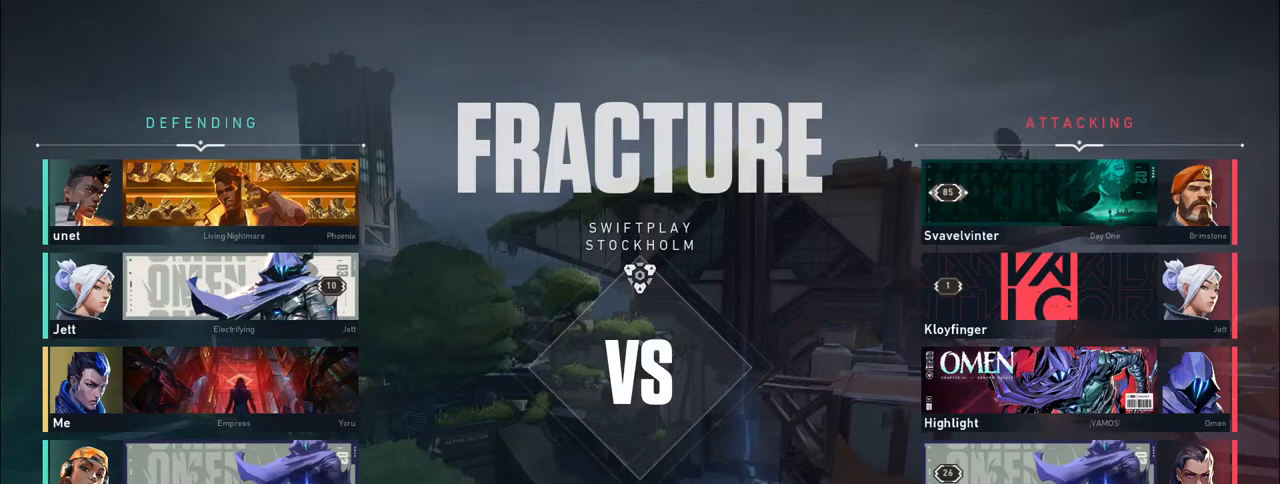
{"keys": [], "mouse": [], "events": []}
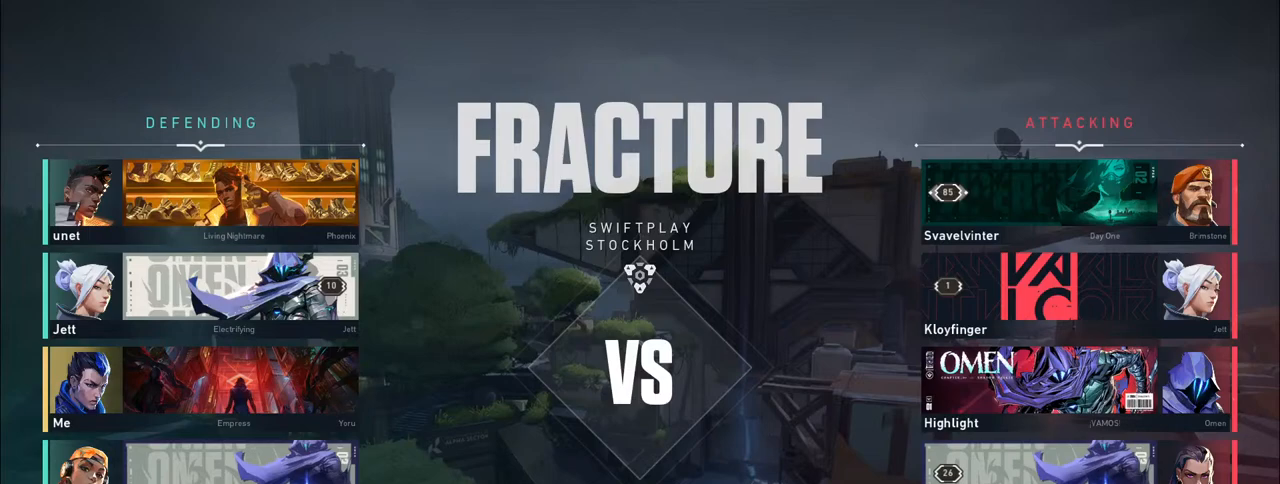
{"keys": [], "mouse": [], "events": [[300, "mouse_wheel", "down"], [333, "mouse_wheel", "up"]]}
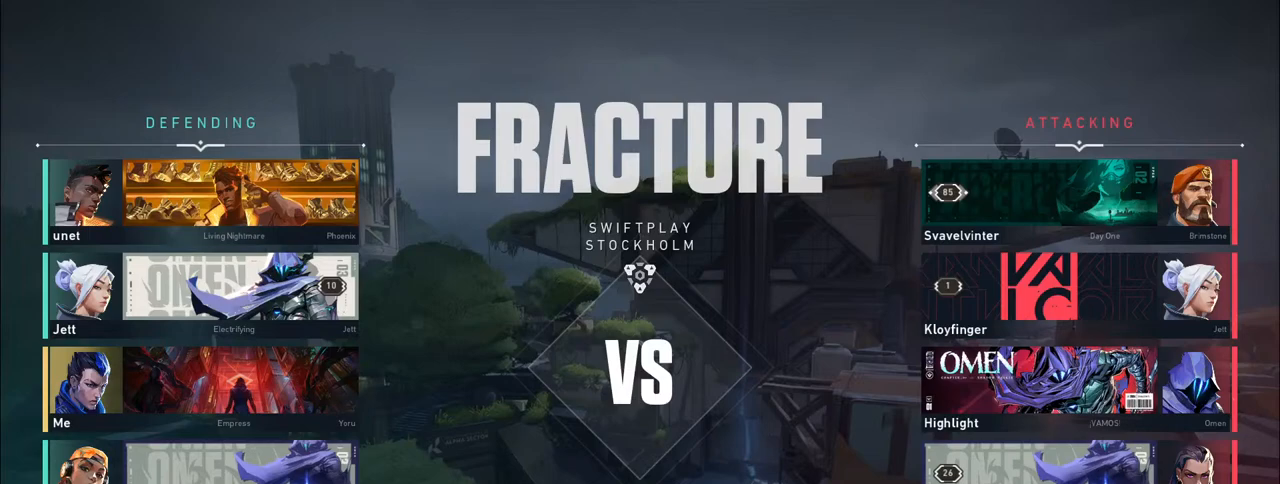
{"keys": [], "mouse": [], "events": []}
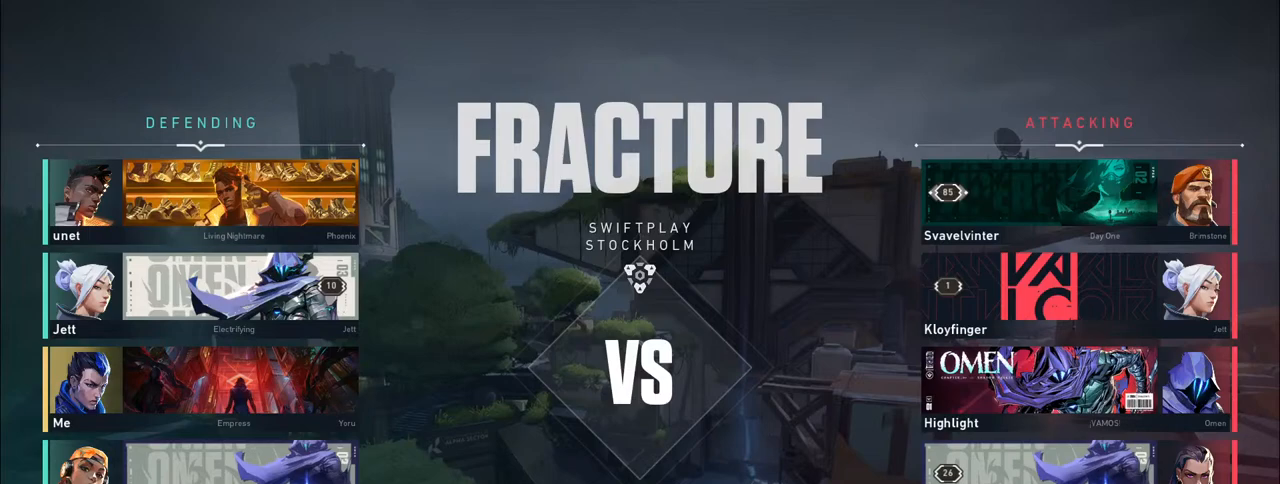
{"keys": [], "mouse": [], "events": []}
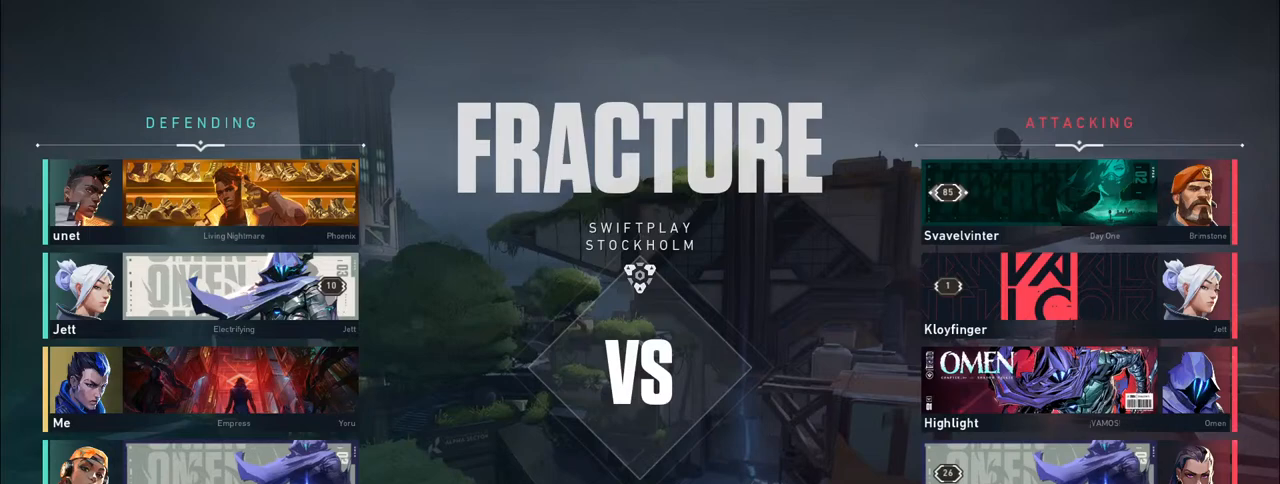
{"keys": [], "mouse": [], "events": []}
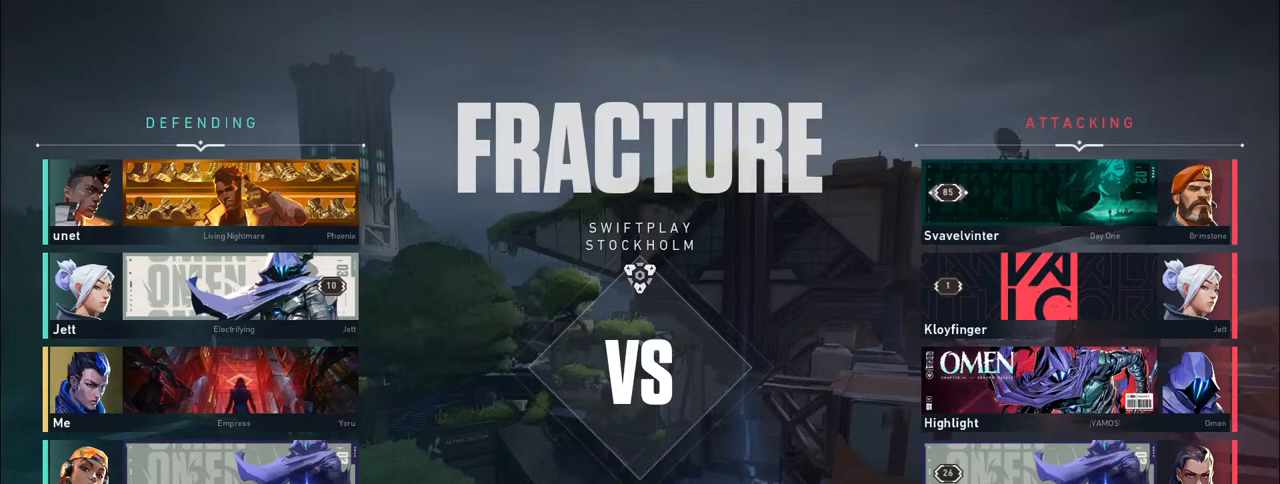
{"keys": [], "mouse": [], "events": []}
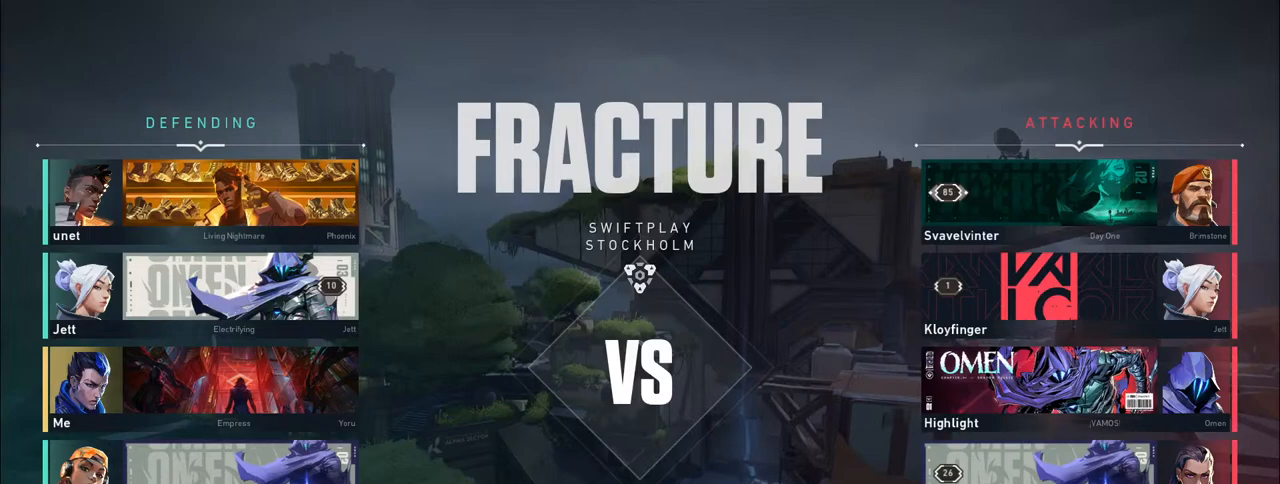
{"keys": [], "mouse": [], "events": [[33, "mouse_left", "down"], [100, "mouse_left", "up"]]}
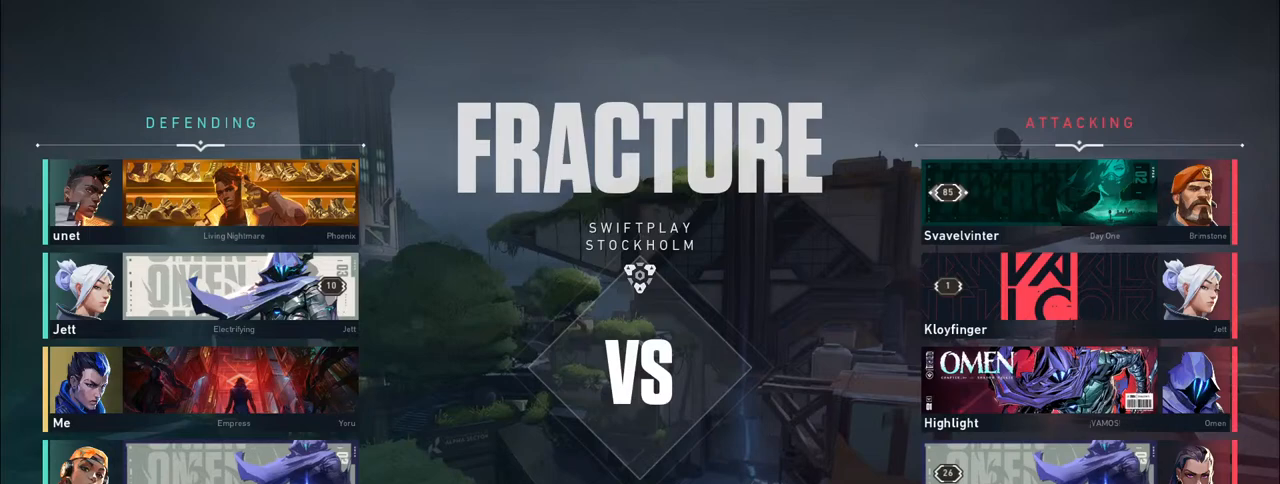
{"keys": [], "mouse": [], "events": []}
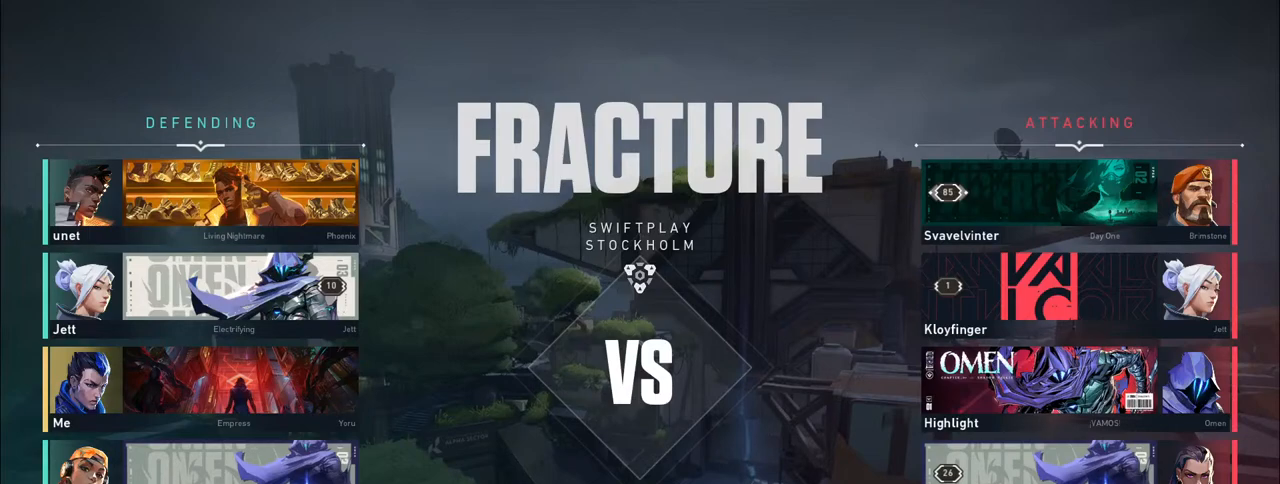
{"keys": [], "mouse": [], "events": []}